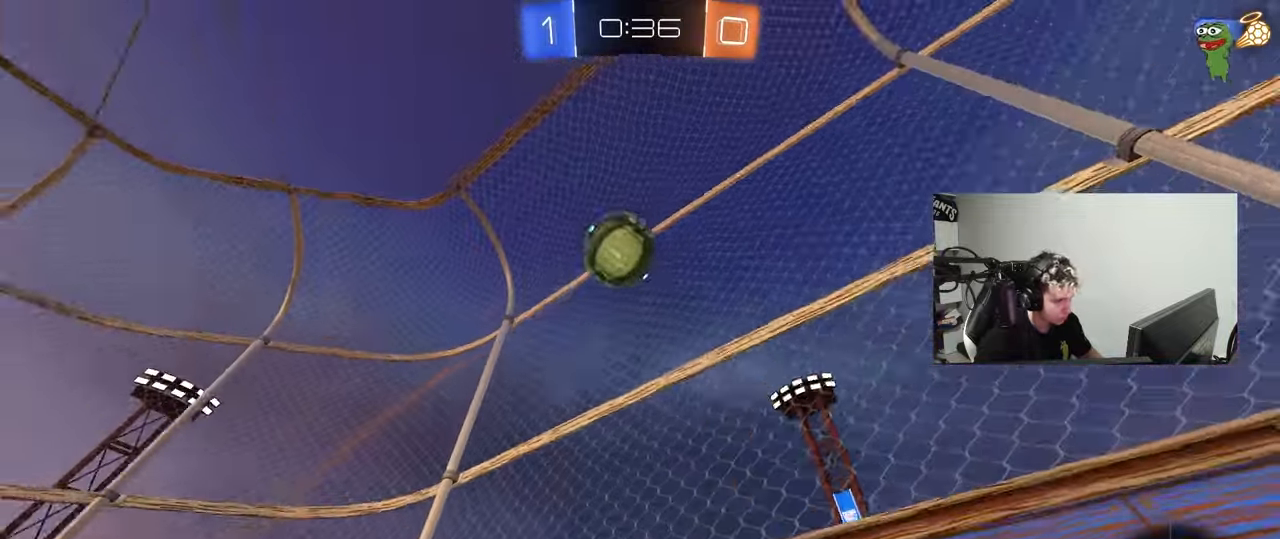
Gameplay with keyboard and mouse; each line is a JSON object with the keys and mouse buttons held at the frame after it. "events" lists presses ("down") and releases ("up") of "1", "2", "3", "4", "5", "a", "alt", "c", "caps_lock", "ctrl", "d", "e", "f", "g", "q", "r", "s", "shift", "space", "t", "tab", "v", "w", "x", "z", "mouse_left", "mouse_wheel" and "mouse_right" between this image and that frame as [ms after this image, input, new state], when the widget could be followed in between. "mouse_left", "mouse_wheel", "mouse_right" = the "left", "wheel", "right" buttons of the "mouse" list. No other keys are recorded. "wheel" means that the mouse wheel is clicked or scrolled. Mouse movement is not recorded.
{"keys": ["w"], "mouse": ["left"], "events": [[200, "a", "up"], [350, "mouse_left", "down"]]}
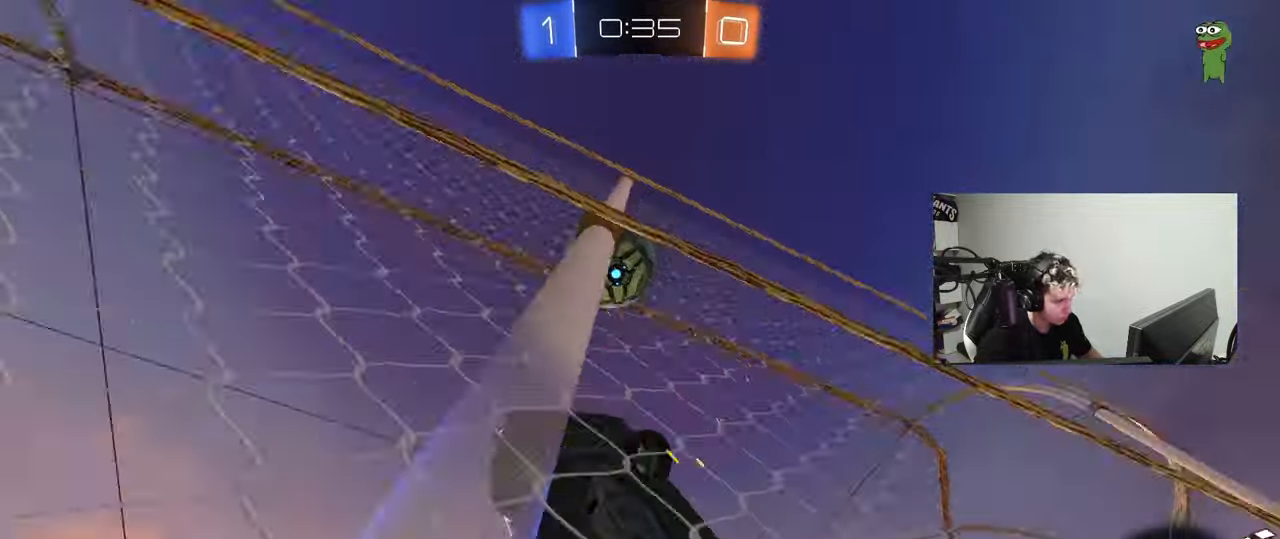
{"keys": ["d", "shift", "w"], "mouse": ["left", "right"], "events": [[83, "d", "down"], [183, "d", "up"], [217, "d", "down"], [367, "mouse_right", "down"], [450, "mouse_right", "up"], [450, "shift", "down"], [500, "mouse_right", "down"]]}
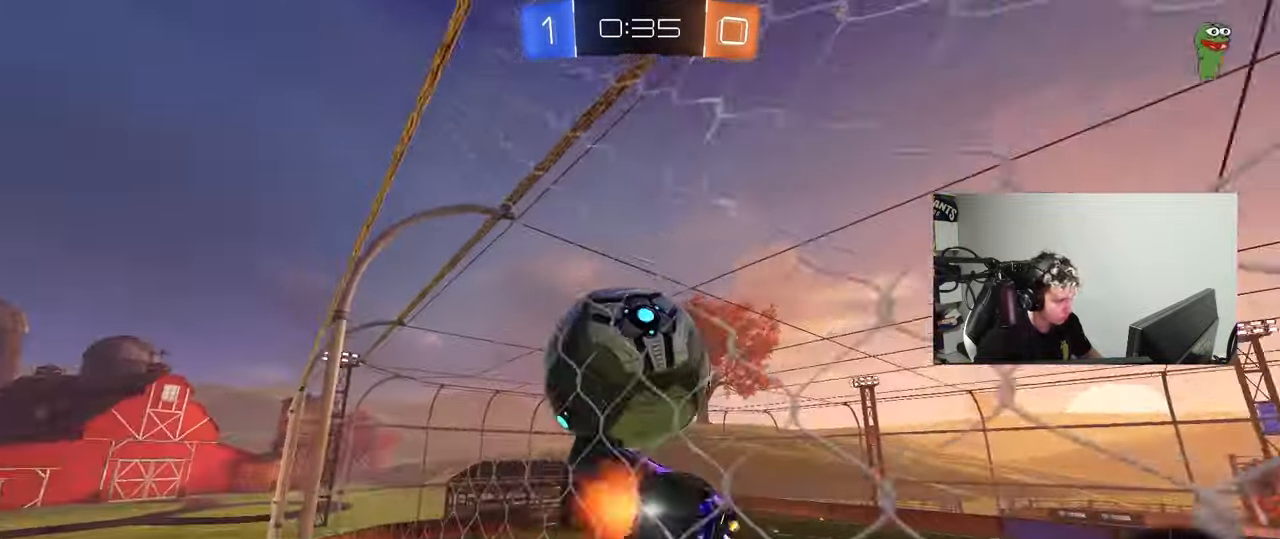
{"keys": ["d", "shift"], "mouse": [], "events": [[50, "s", "down"], [100, "w", "up"], [150, "mouse_left", "up"], [150, "mouse_right", "up"], [333, "s", "up"]]}
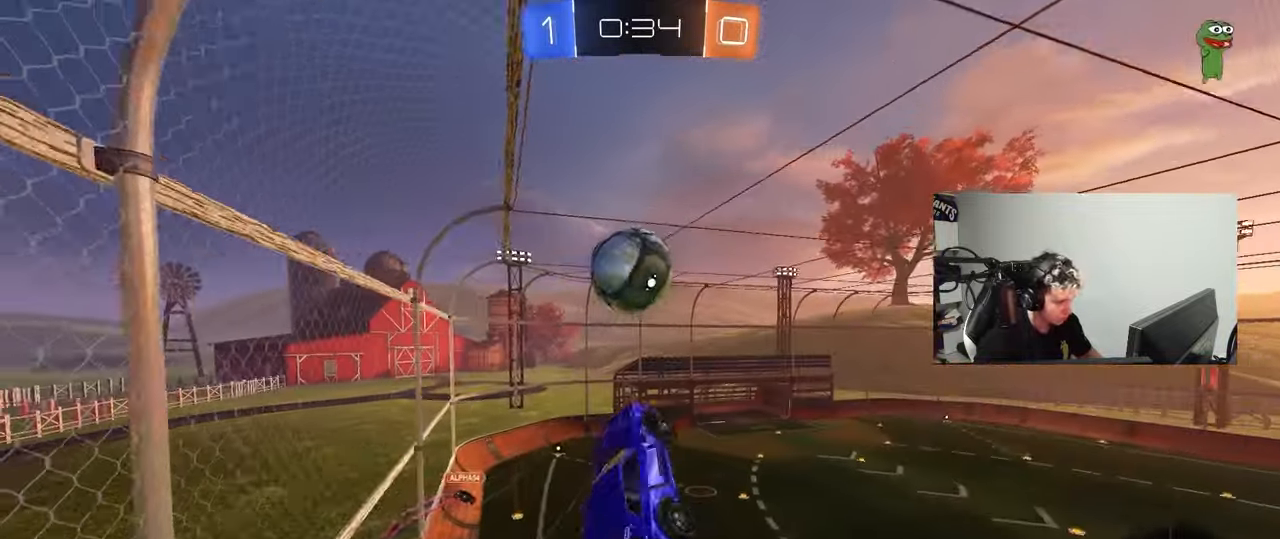
{"keys": ["d", "s", "shift"], "mouse": [], "events": [[17, "s", "down"], [117, "shift", "up"], [250, "shift", "down"]]}
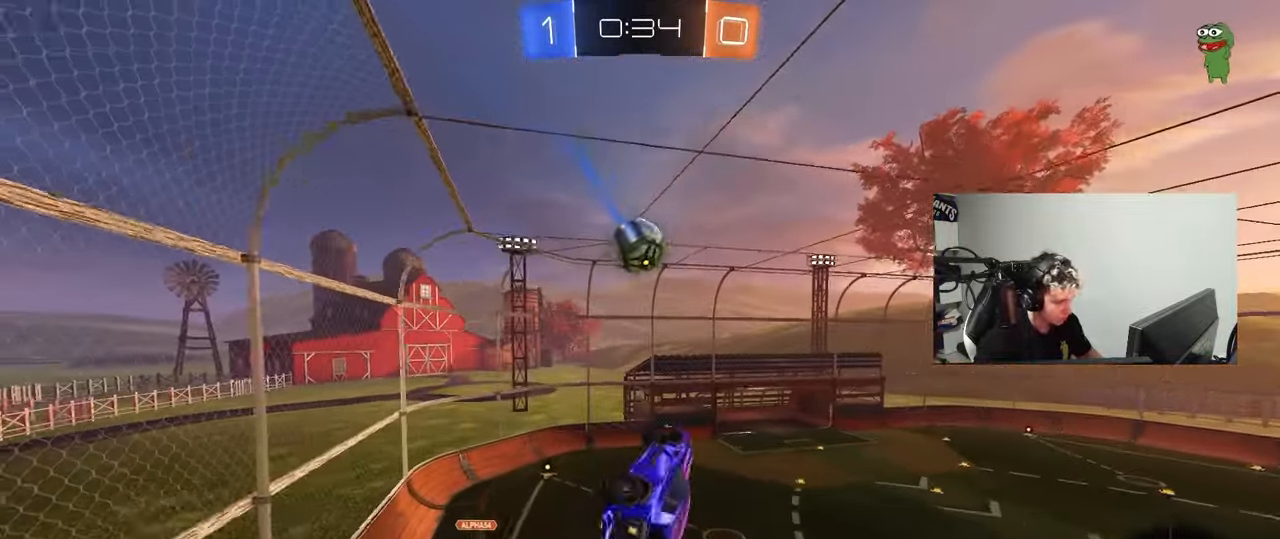
{"keys": ["d", "shift"], "mouse": [], "events": [[33, "s", "up"], [183, "w", "down"], [367, "w", "up"]]}
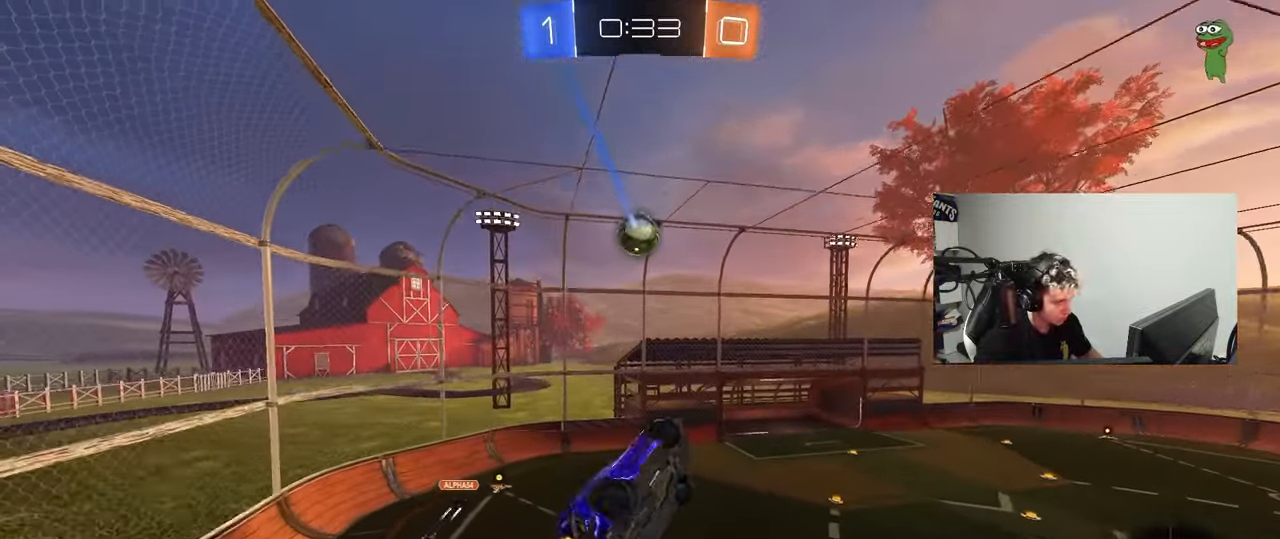
{"keys": [], "mouse": [], "events": [[183, "a", "down"], [183, "d", "up"], [183, "shift", "up"], [283, "a", "up"]]}
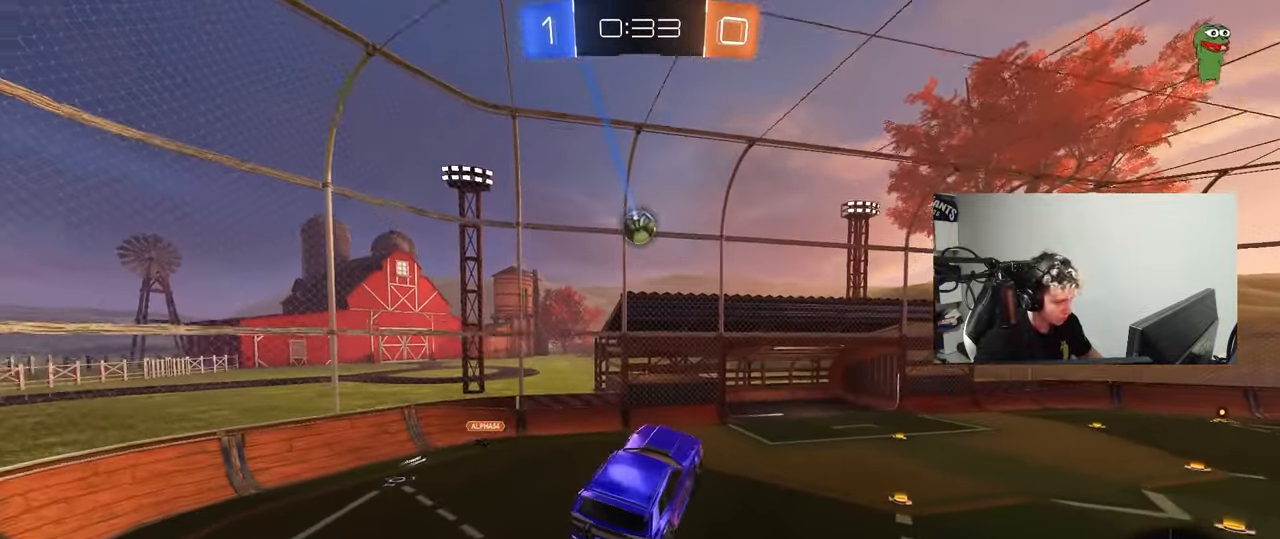
{"keys": ["d", "w"], "mouse": [], "events": [[400, "w", "down"], [483, "d", "down"]]}
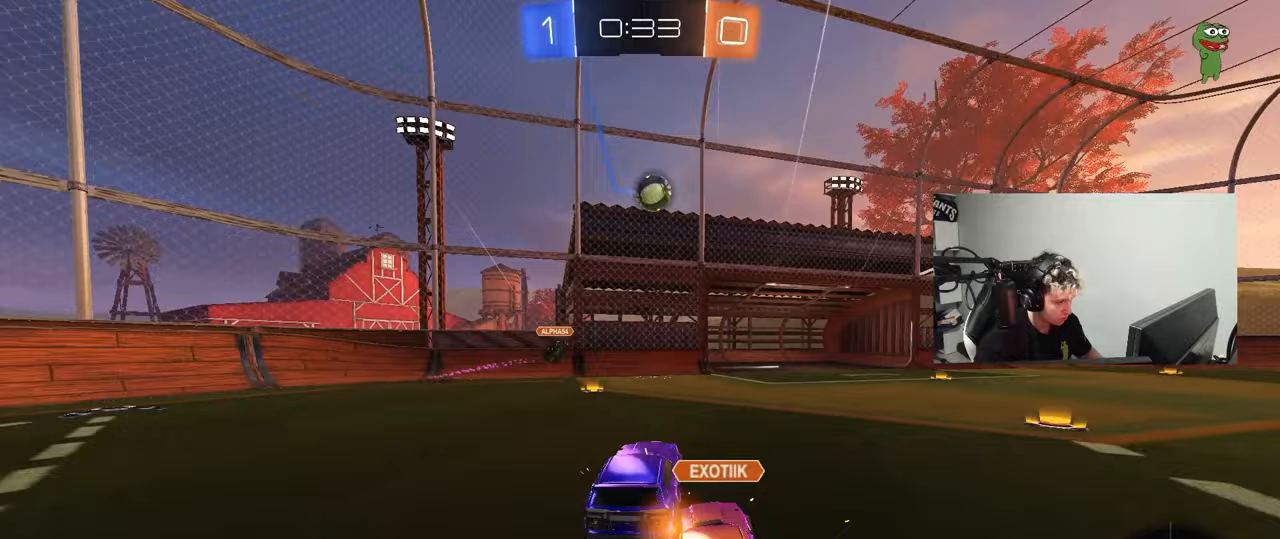
{"keys": ["s"], "mouse": [], "events": [[367, "w", "up"], [417, "d", "up"], [450, "s", "down"]]}
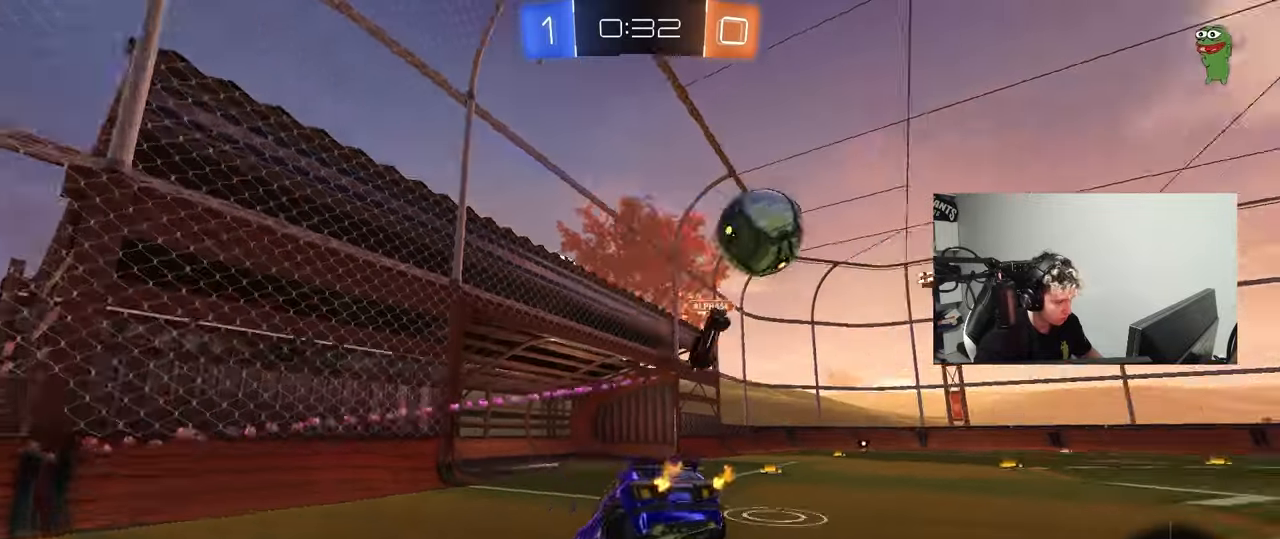
{"keys": ["d", "w"], "mouse": [], "events": [[50, "d", "down"], [233, "a", "down"], [283, "a", "up"], [283, "d", "up"], [283, "s", "up"], [433, "w", "down"], [467, "d", "down"]]}
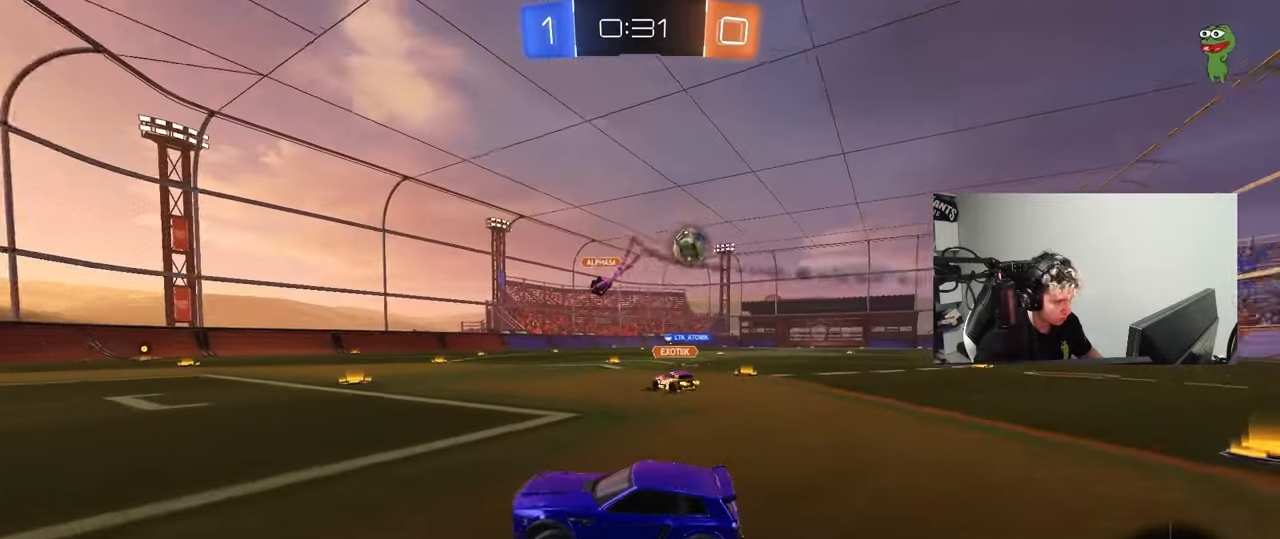
{"keys": ["a", "w"], "mouse": [], "events": [[483, "a", "down"], [483, "d", "up"]]}
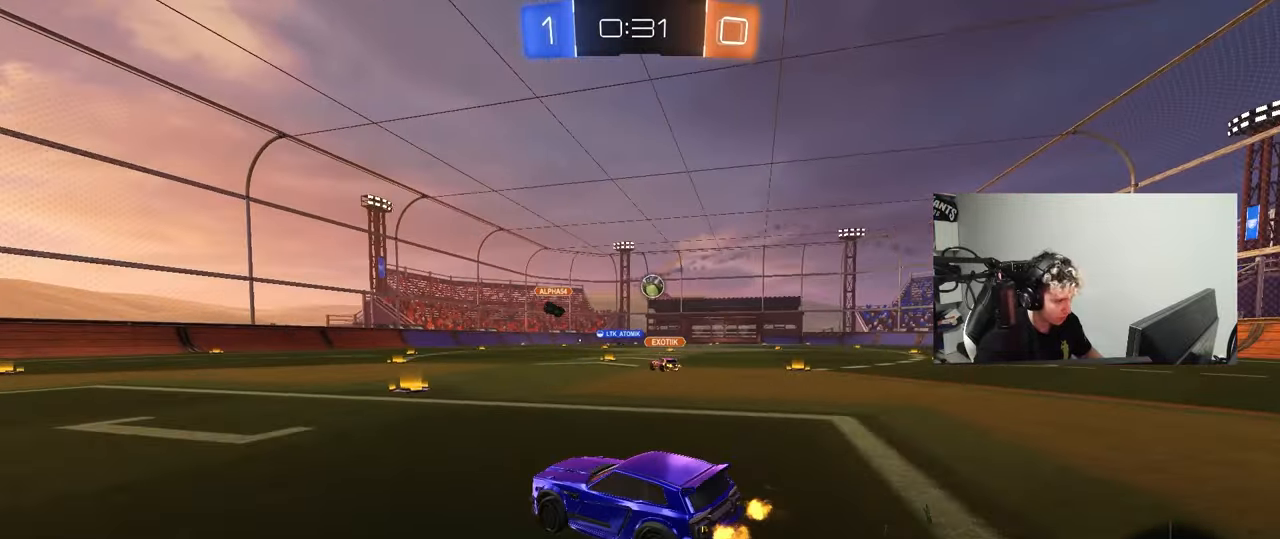
{"keys": ["a", "s", "shift"], "mouse": [], "events": [[33, "a", "up"], [83, "d", "down"], [83, "mouse_left", "down"], [83, "mouse_right", "down"], [183, "a", "down"], [183, "d", "up"], [183, "mouse_right", "up"], [183, "shift", "down"], [267, "mouse_right", "down"], [267, "s", "down"], [267, "w", "up"], [367, "mouse_left", "up"], [400, "mouse_right", "up"]]}
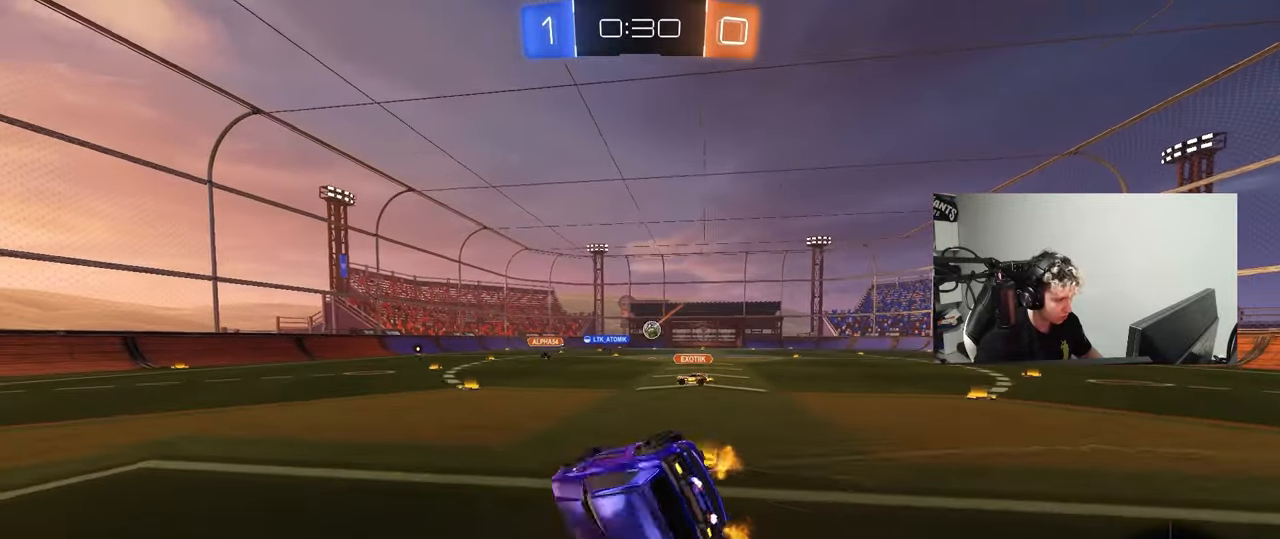
{"keys": ["a", "shift"], "mouse": [], "events": [[150, "s", "up"], [233, "s", "down"], [467, "s", "up"]]}
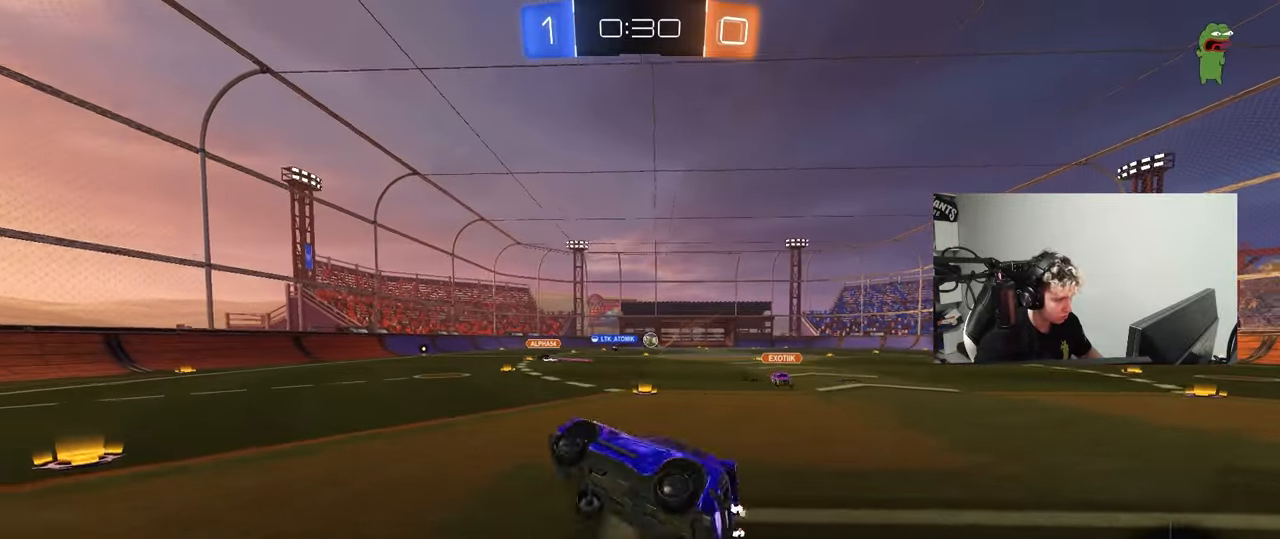
{"keys": ["a", "w"], "mouse": ["left"], "events": [[17, "shift", "up"], [67, "a", "up"], [200, "w", "down"], [250, "d", "down"], [250, "mouse_left", "down"], [350, "d", "up"], [483, "a", "down"]]}
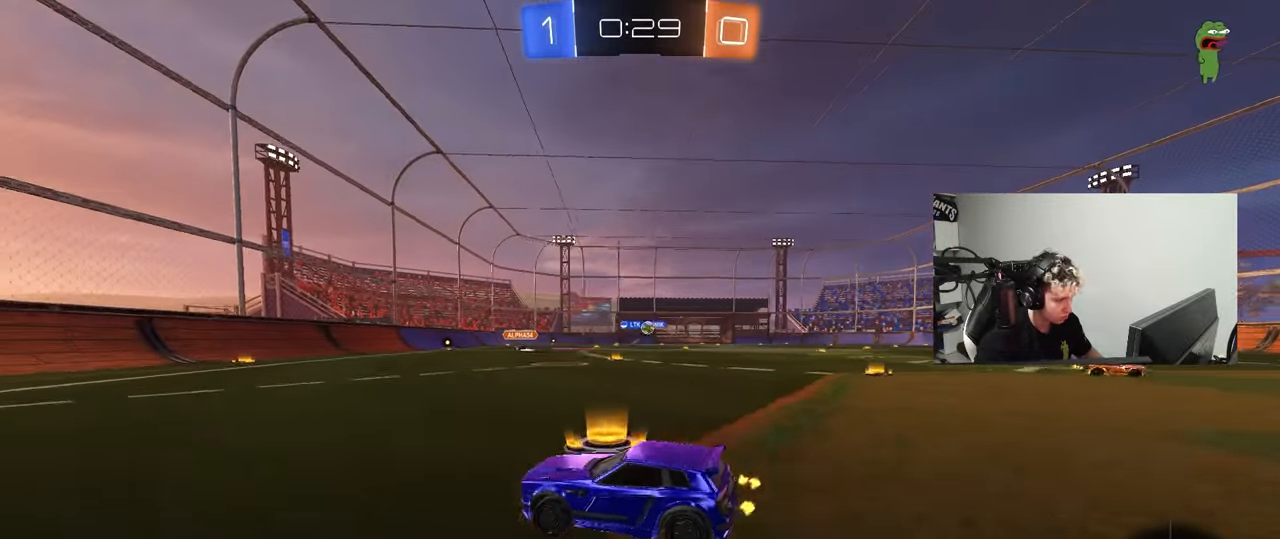
{"keys": ["w"], "mouse": ["left"], "events": [[133, "a", "up"], [267, "d", "down"], [367, "d", "up"], [450, "d", "down"], [500, "d", "up"]]}
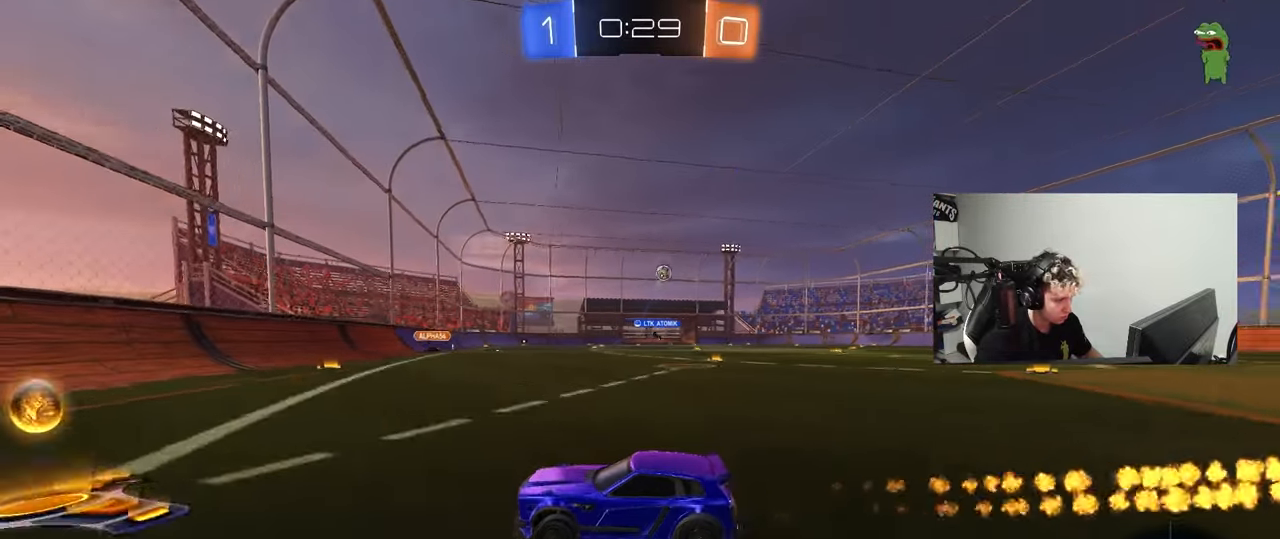
{"keys": ["d", "w"], "mouse": ["left"], "events": [[50, "d", "down"], [100, "mouse_left", "up"], [150, "d", "up"], [183, "a", "down"], [183, "mouse_left", "down"], [233, "a", "up"], [383, "d", "down"]]}
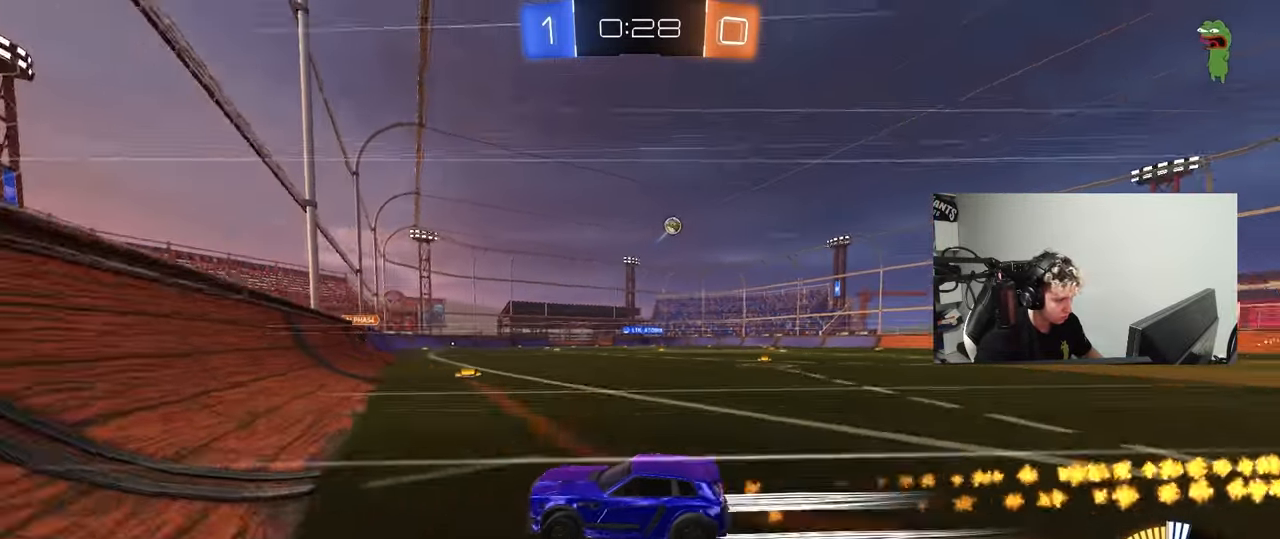
{"keys": ["d", "w"], "mouse": ["left"], "events": [[17, "mouse_left", "up"], [17, "shift", "down"], [67, "shift", "up"], [300, "shift", "down"], [350, "mouse_left", "down"], [350, "shift", "up"]]}
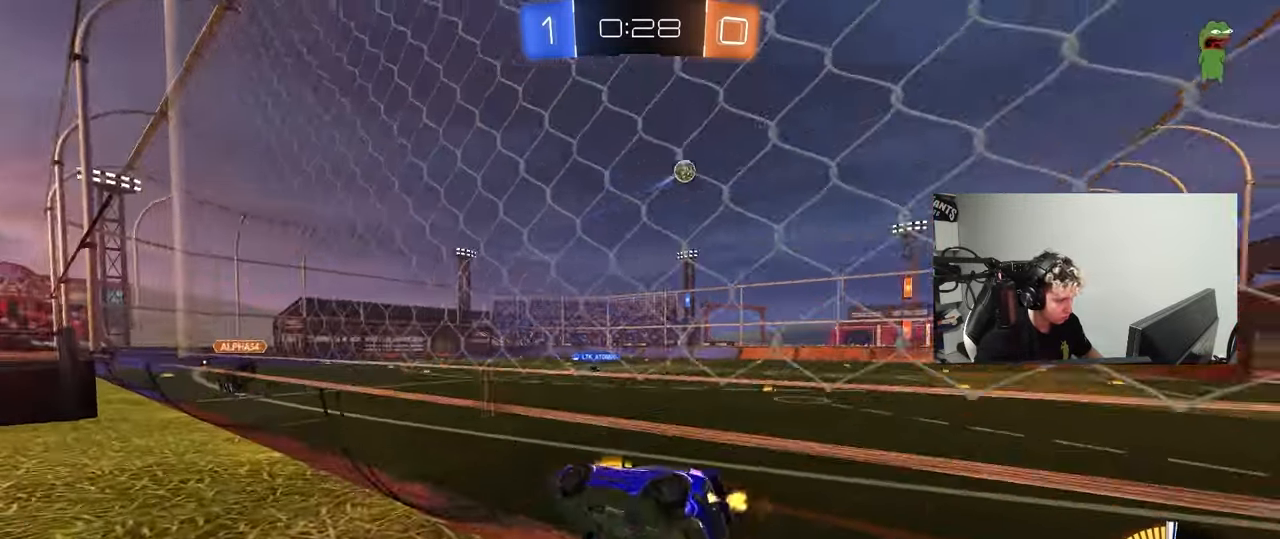
{"keys": [], "mouse": ["right"], "events": [[217, "a", "down"], [267, "d", "up"], [267, "mouse_left", "up"], [450, "mouse_right", "down"], [450, "w", "up"], [500, "a", "up"]]}
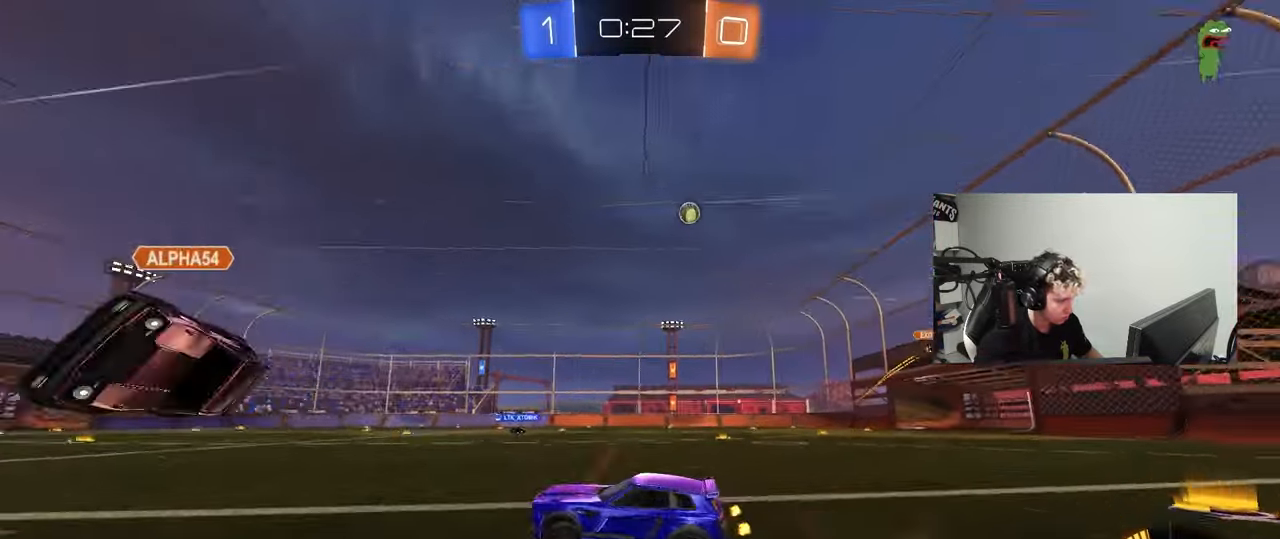
{"keys": ["d", "shift"], "mouse": [], "events": [[50, "s", "down"], [83, "mouse_right", "up"], [100, "d", "down"], [100, "s", "up"], [183, "mouse_right", "down"], [183, "shift", "down"], [333, "mouse_right", "up"]]}
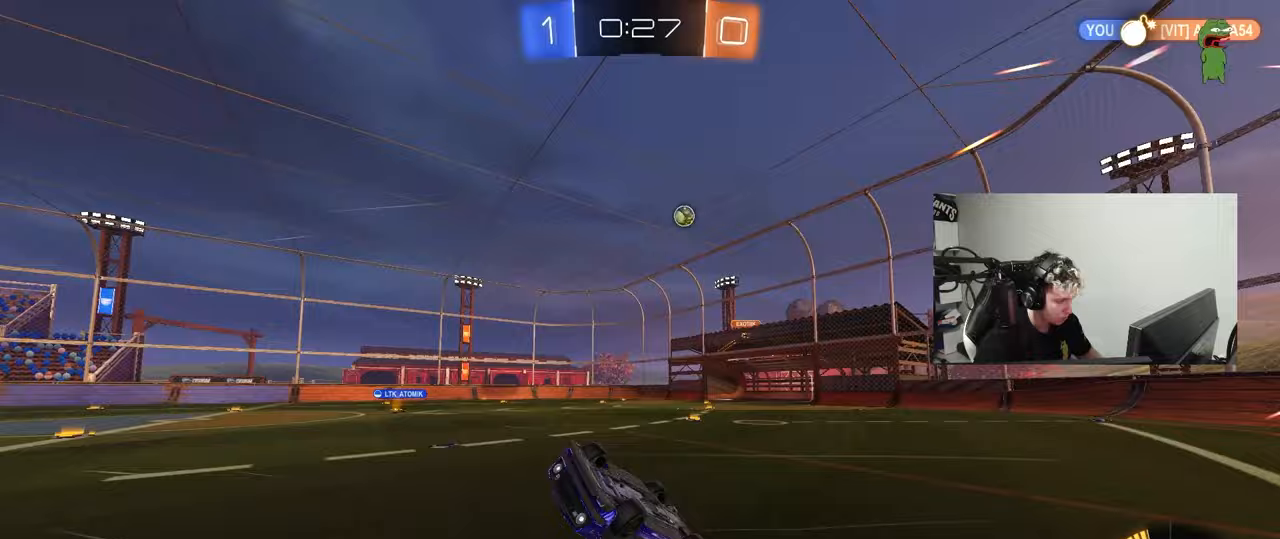
{"keys": ["d", "w"], "mouse": [], "events": [[150, "w", "down"], [300, "shift", "up"], [400, "d", "up"], [450, "d", "down"]]}
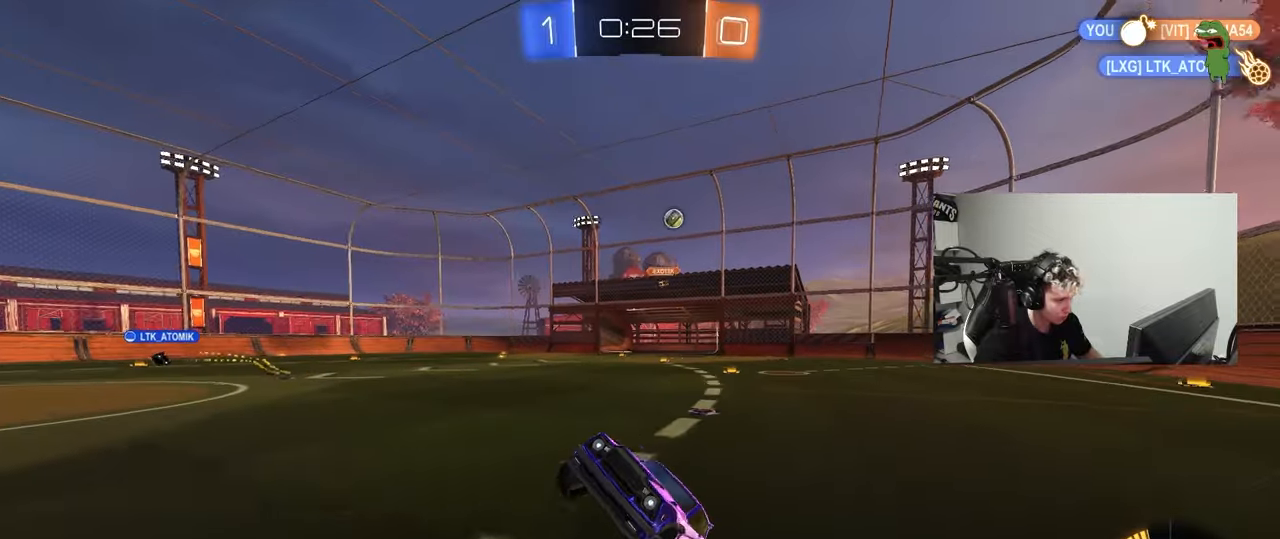
{"keys": ["d", "w"], "mouse": [], "events": [[317, "shift", "down"], [400, "shift", "up"]]}
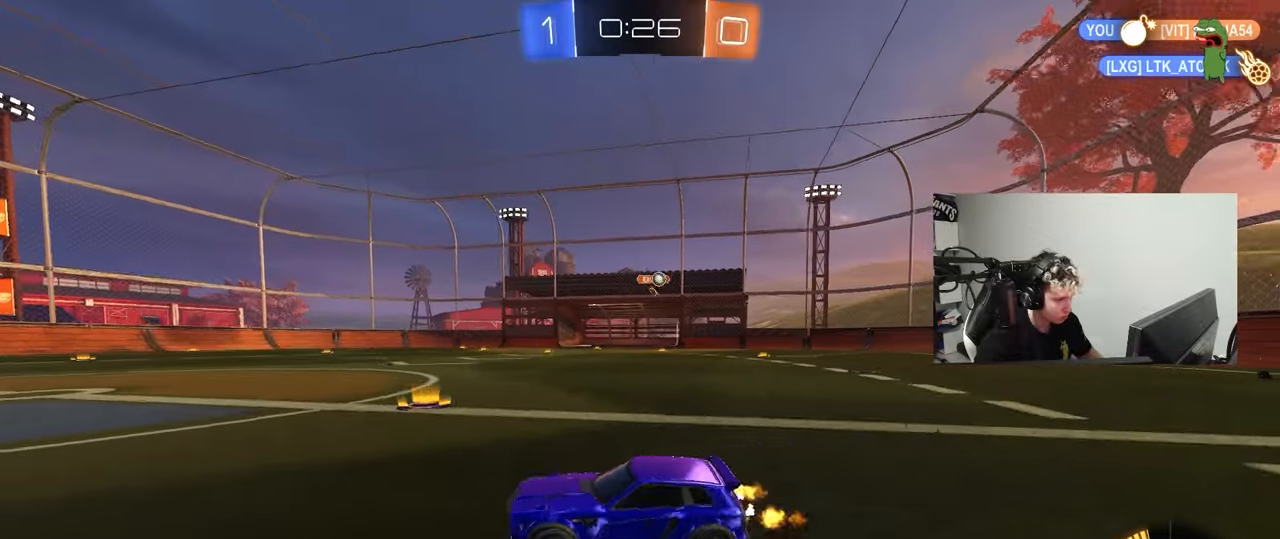
{"keys": ["d", "w"], "mouse": [], "events": [[283, "mouse_left", "down"], [333, "shift", "down"], [383, "mouse_left", "up"], [417, "shift", "up"]]}
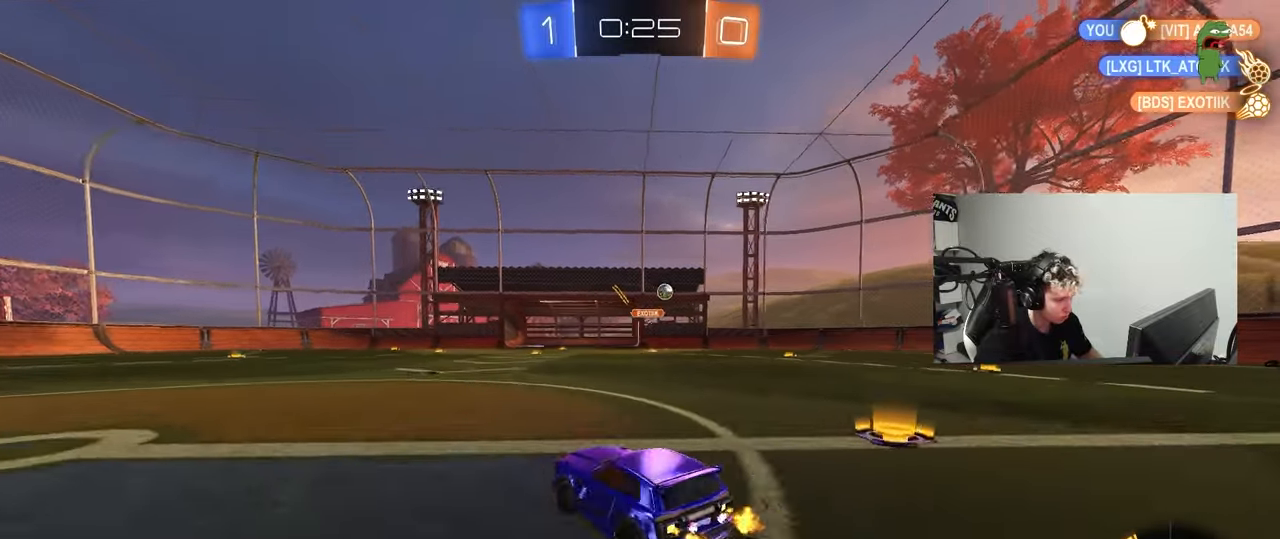
{"keys": ["d", "w"], "mouse": [], "events": []}
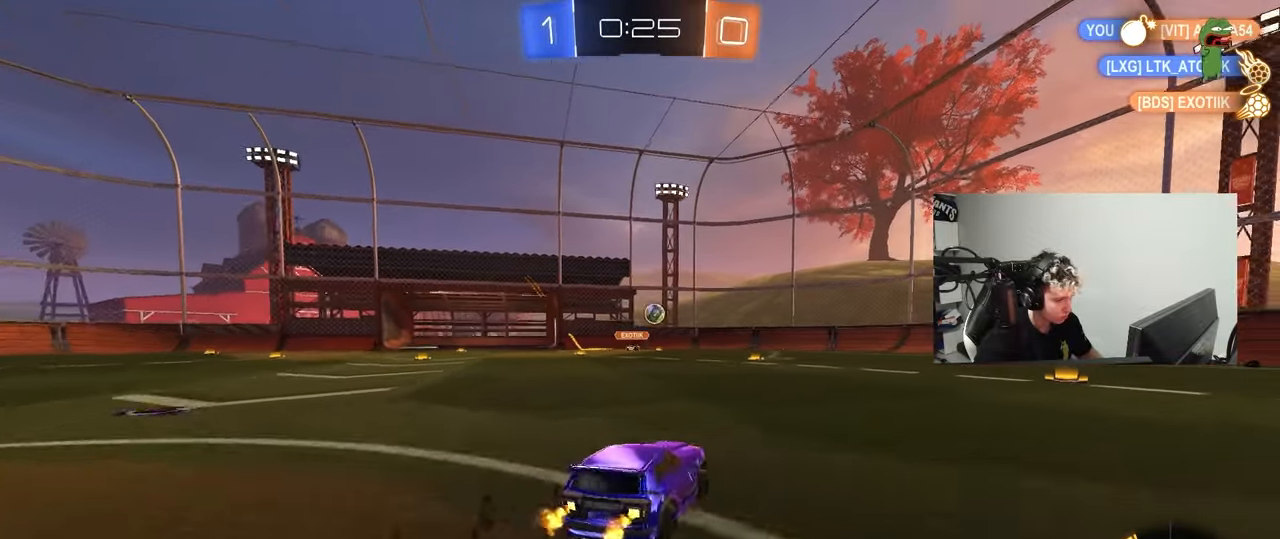
{"keys": ["w"], "mouse": ["left"], "events": [[217, "d", "up"], [317, "mouse_left", "down"]]}
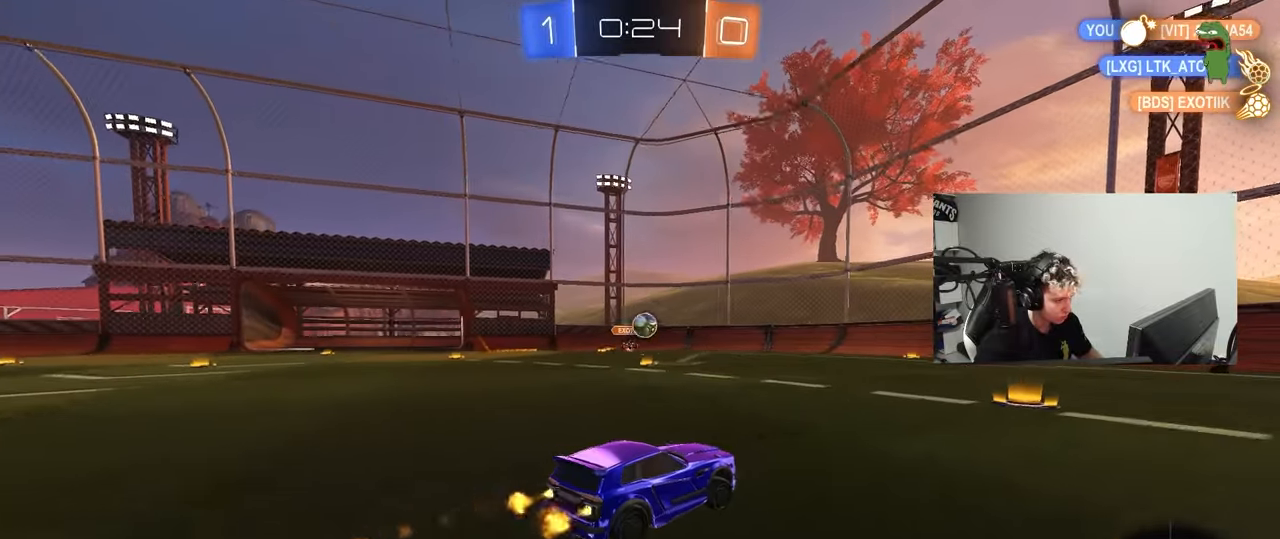
{"keys": ["d", "w"], "mouse": ["left"], "events": [[50, "d", "down"], [50, "mouse_left", "up"], [100, "d", "up"], [150, "d", "down"], [333, "shift", "down"], [417, "shift", "up"], [467, "mouse_left", "down"]]}
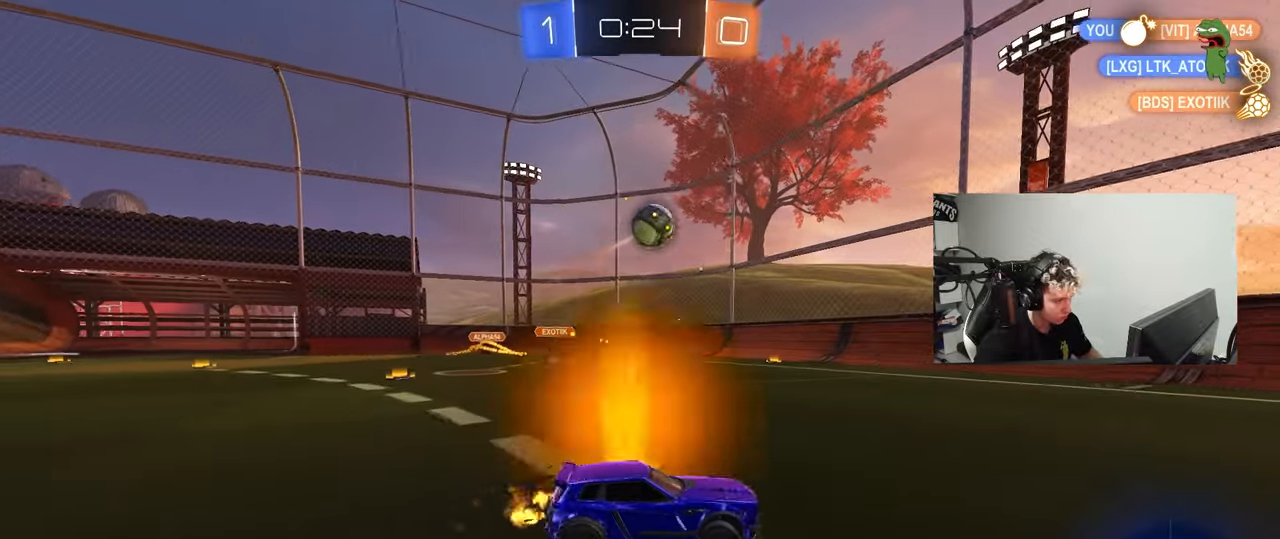
{"keys": ["a", "s", "shift"], "mouse": ["left"], "events": [[17, "mouse_right", "down"], [17, "w", "up"], [117, "a", "down"], [117, "d", "up"], [117, "s", "down"], [117, "shift", "down"], [200, "a", "up"], [200, "s", "up"], [200, "shift", "up"], [233, "mouse_right", "up"], [300, "mouse_right", "down"], [350, "d", "down"], [400, "s", "down"], [433, "a", "down"], [433, "d", "up"], [433, "shift", "down"], [483, "mouse_right", "up"]]}
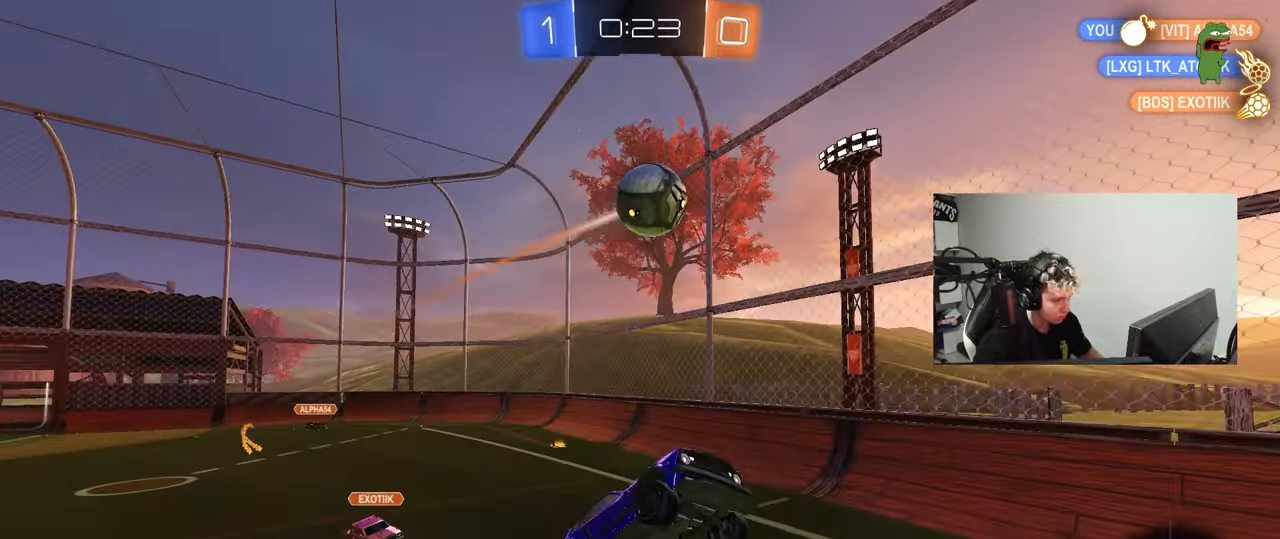
{"keys": ["a", "s"], "mouse": ["left"], "events": [[33, "s", "up"], [133, "w", "down"], [217, "w", "up"], [317, "s", "down"], [500, "shift", "up"]]}
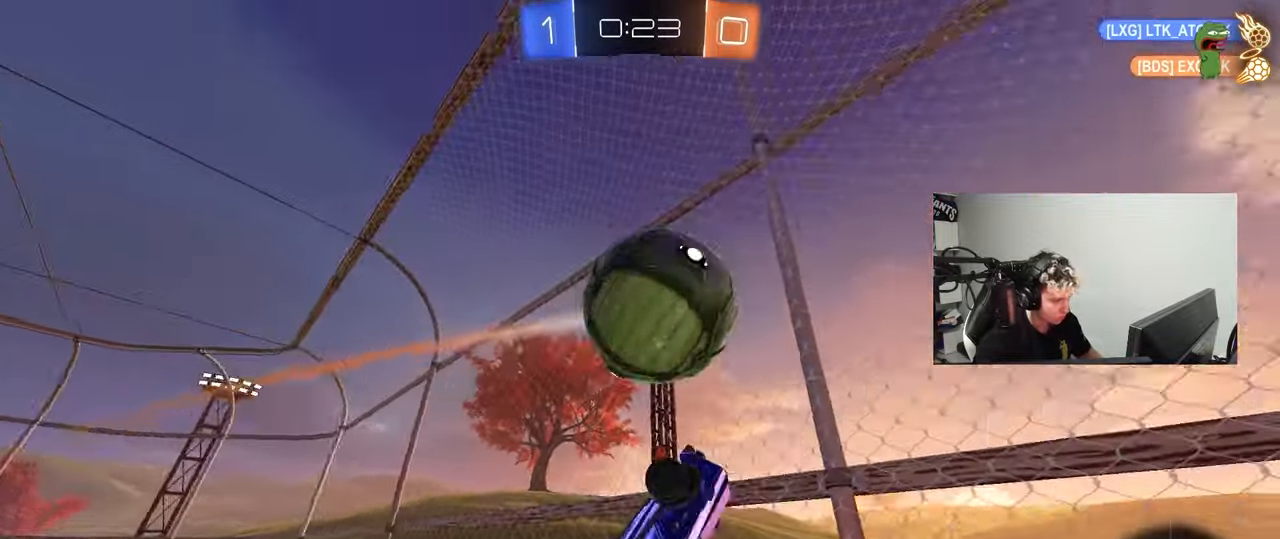
{"keys": ["d", "w"], "mouse": ["left"], "events": [[50, "d", "down"], [100, "a", "up"], [150, "s", "up"], [233, "w", "down"]]}
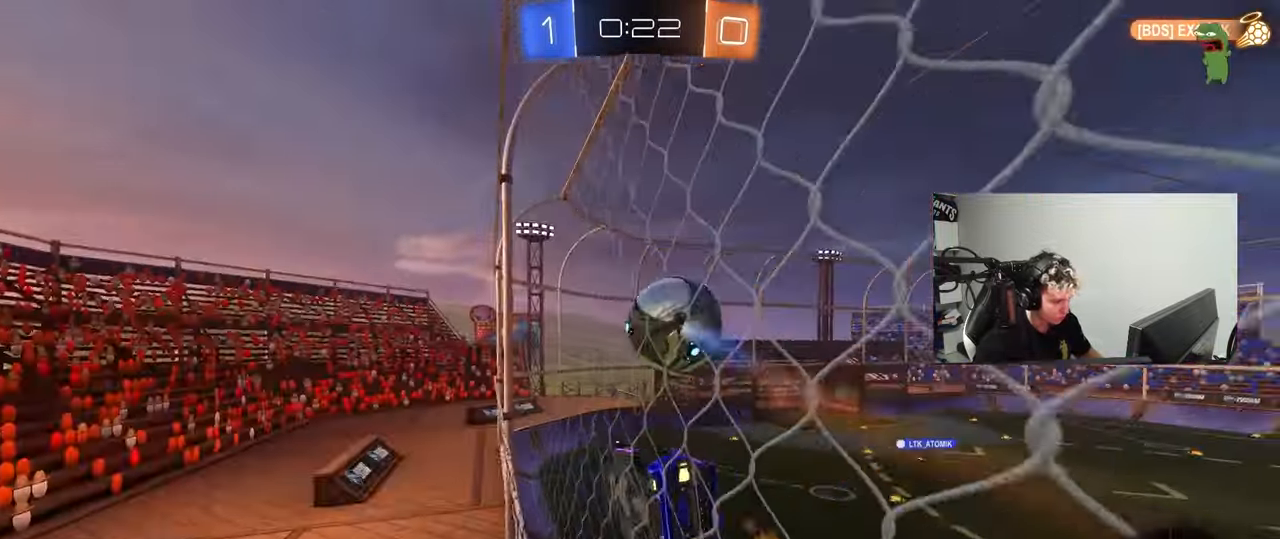
{"keys": ["a", "s", "shift"], "mouse": [], "events": [[17, "d", "up"], [167, "mouse_left", "up"], [250, "mouse_right", "down"], [250, "w", "up"], [350, "a", "down"], [350, "s", "down"], [350, "shift", "down"], [433, "mouse_right", "up"]]}